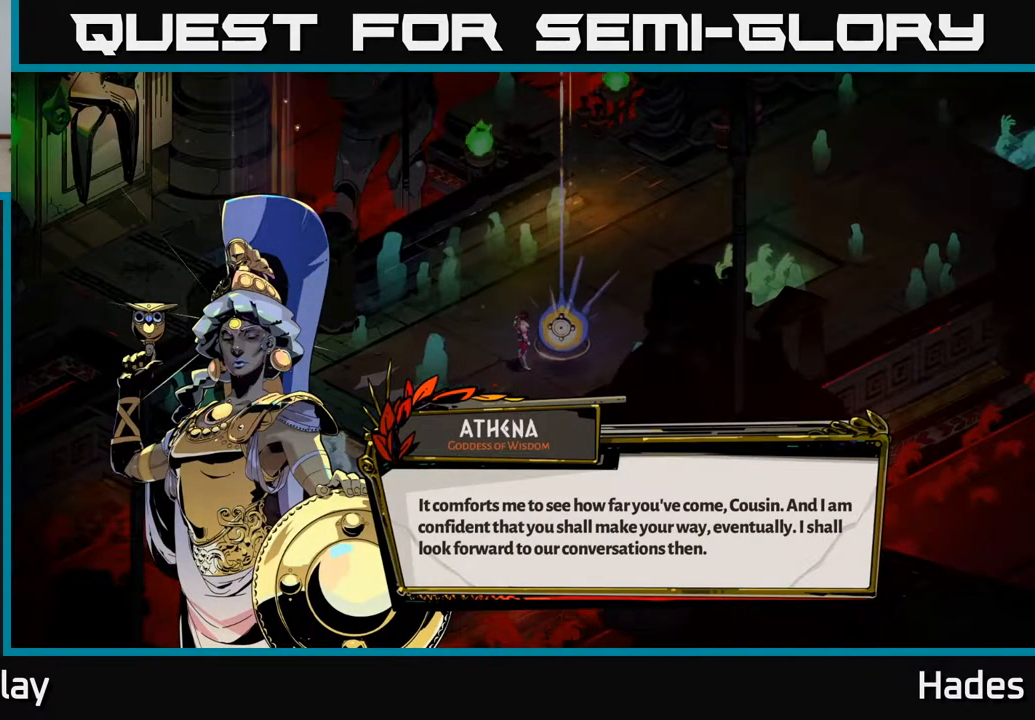
Gameplay with a controller (Xbox layout); each line is a JSON object with the inputs held at the frame after it. "events" lists button and stick changes between this image and that frame as [ms after this image, input, new state], when the widget could be followed in between. Not read: right_stick.
{"buttons": [], "left_stick": "center", "events": [[317, "A", "down"], [383, "A", "up"]]}
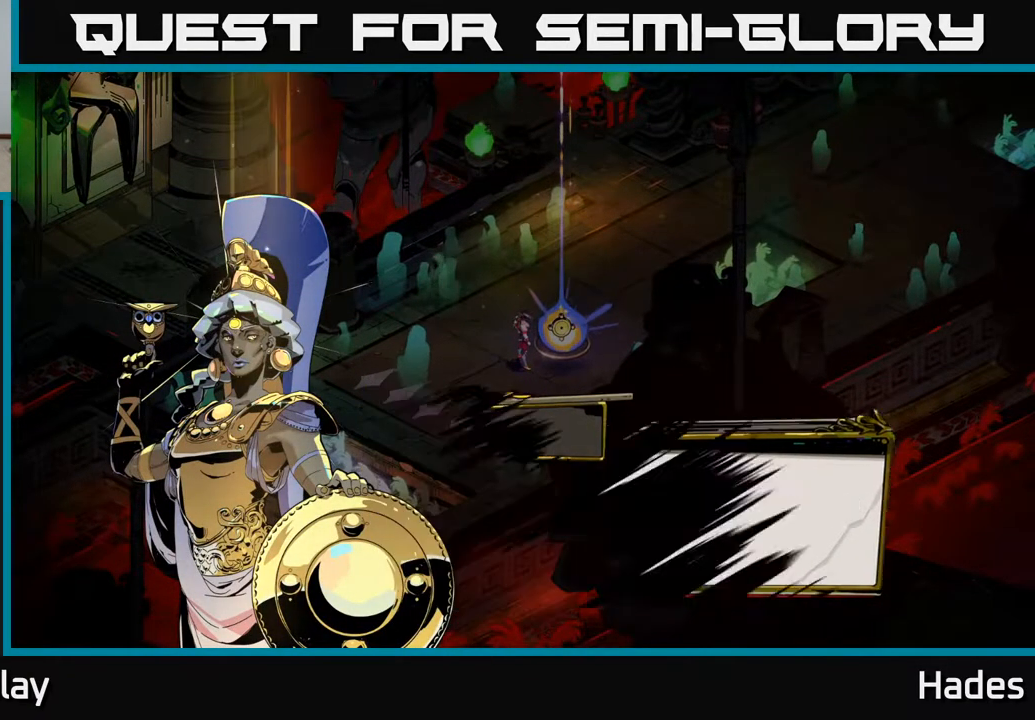
{"buttons": [], "left_stick": "center", "events": []}
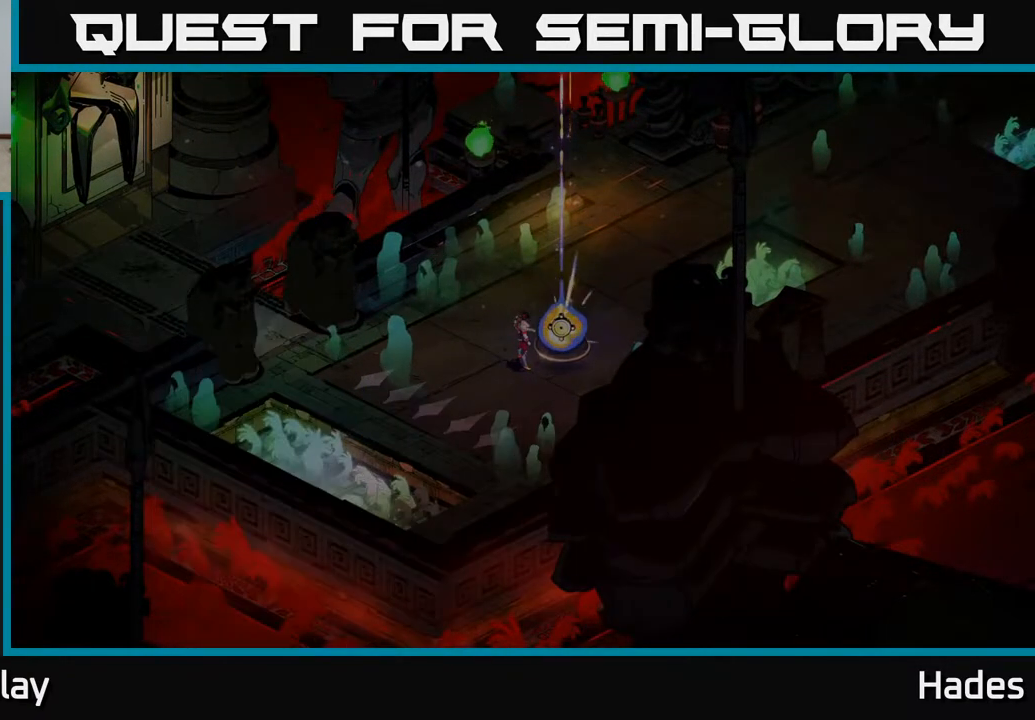
{"buttons": [], "left_stick": "center", "events": [[117, "left_stick", "right"], [367, "left_stick", "center"]]}
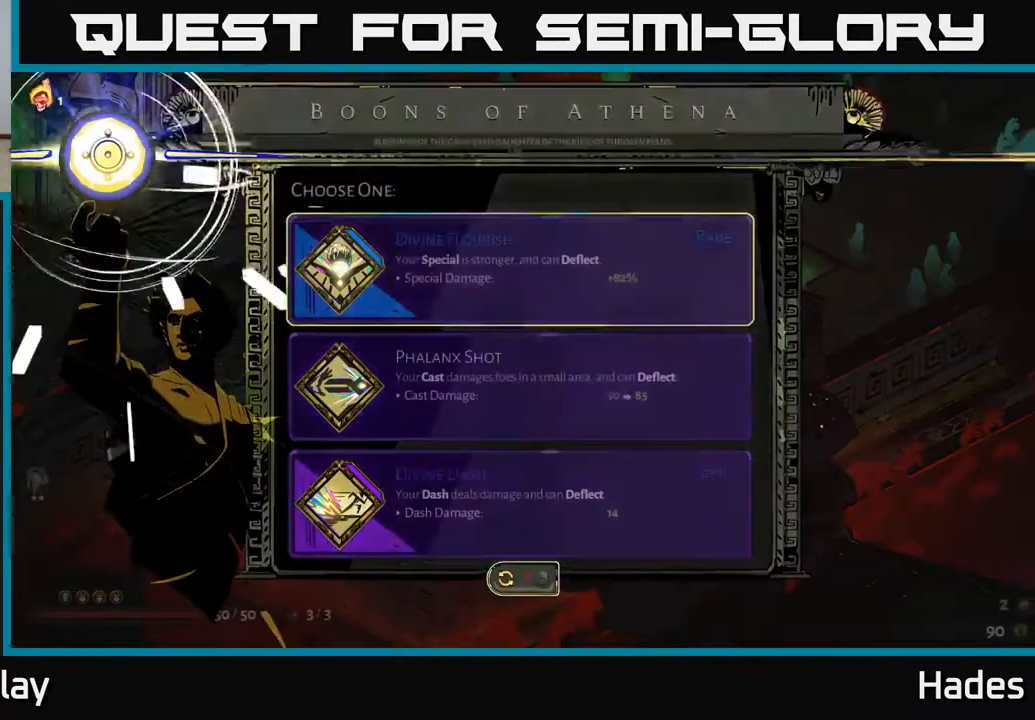
{"buttons": [], "left_stick": "center", "events": []}
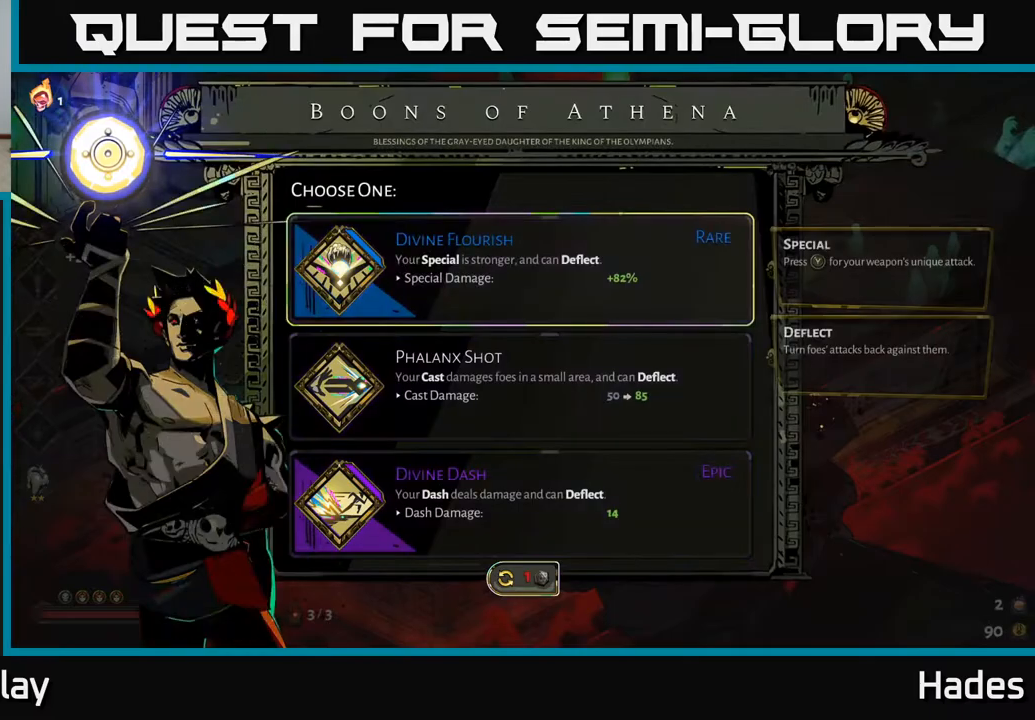
{"buttons": [], "left_stick": "center", "events": [[250, "left_stick", "down"], [433, "left_stick", "center"]]}
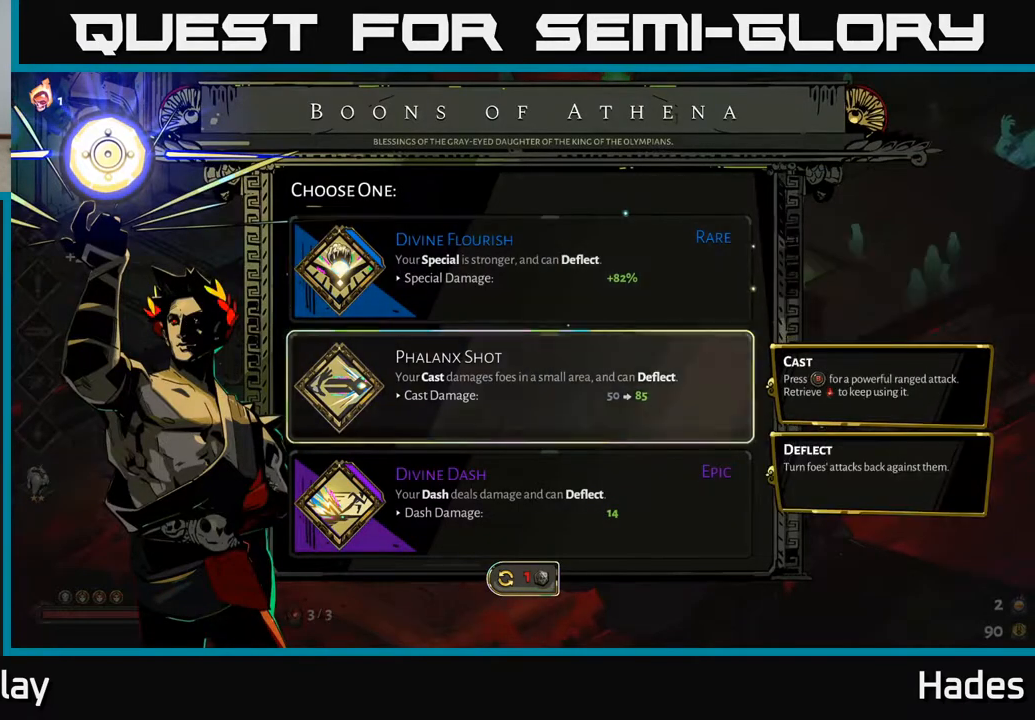
{"buttons": [], "left_stick": "down", "events": [[83, "left_stick", "down"], [250, "left_stick", "center"], [400, "left_stick", "down"]]}
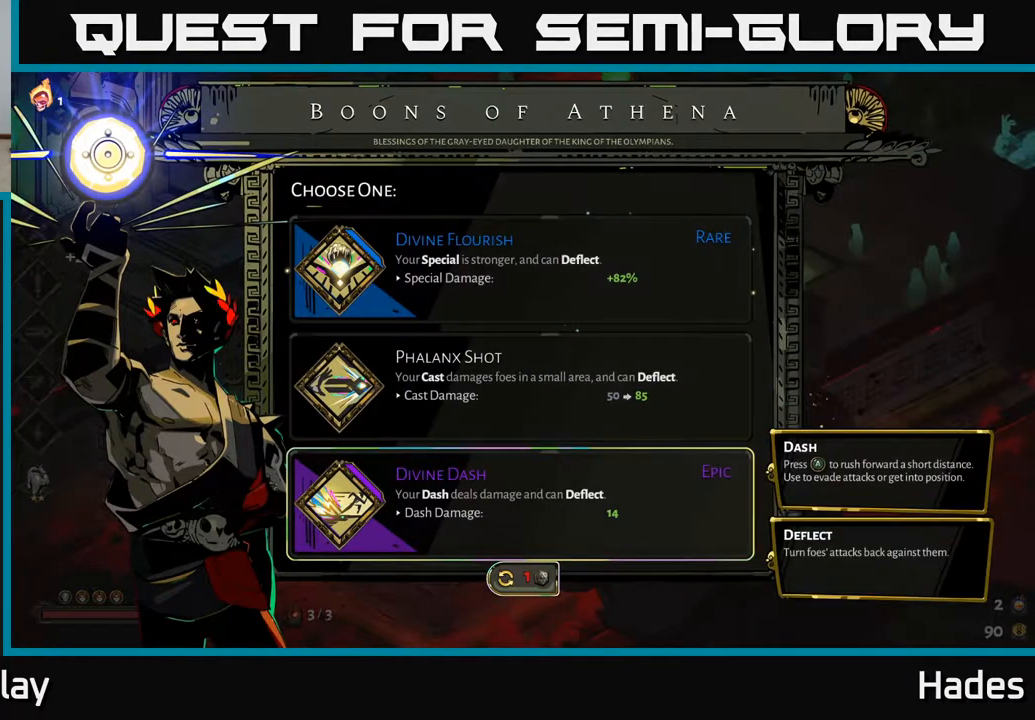
{"buttons": [], "left_stick": "center", "events": [[17, "left_stick", "center"], [183, "left_stick", "up"], [317, "left_stick", "center"]]}
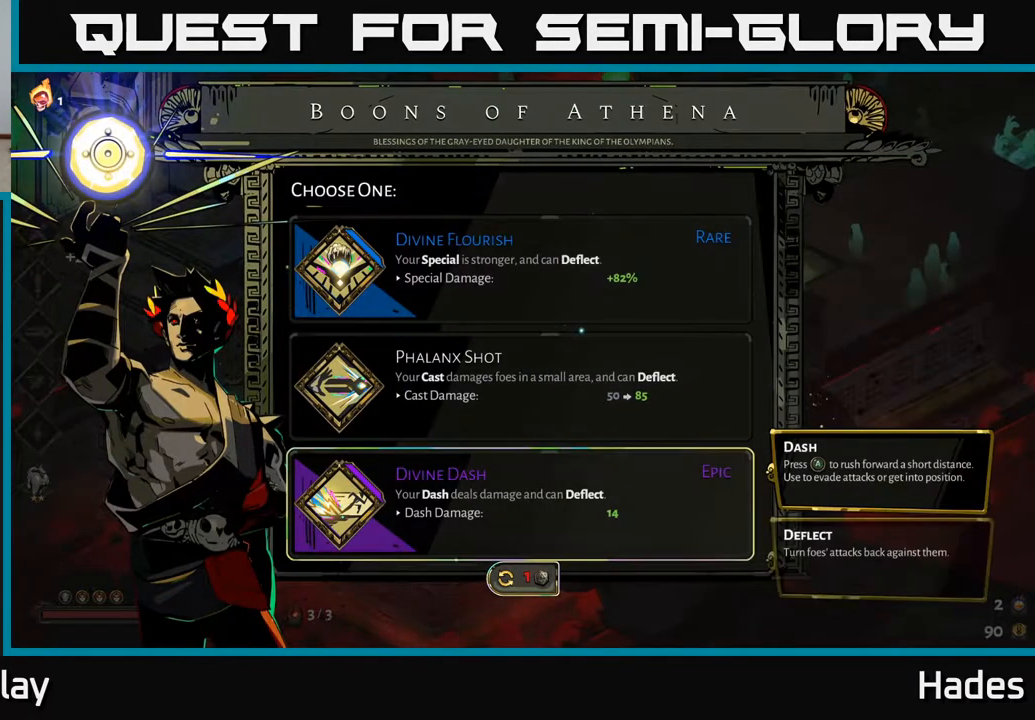
{"buttons": [], "left_stick": "down", "events": [[150, "left_stick", "up"], [317, "left_stick", "center"], [417, "left_stick", "down"]]}
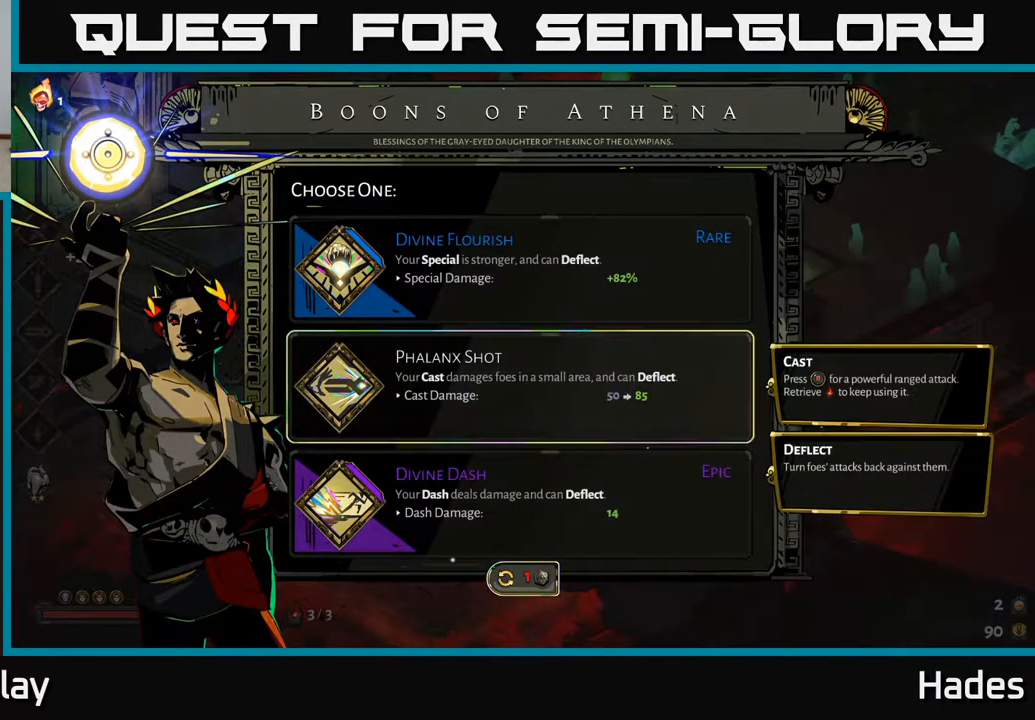
{"buttons": [], "left_stick": "center", "events": [[83, "left_stick", "center"], [117, "A", "down"], [217, "A", "up"]]}
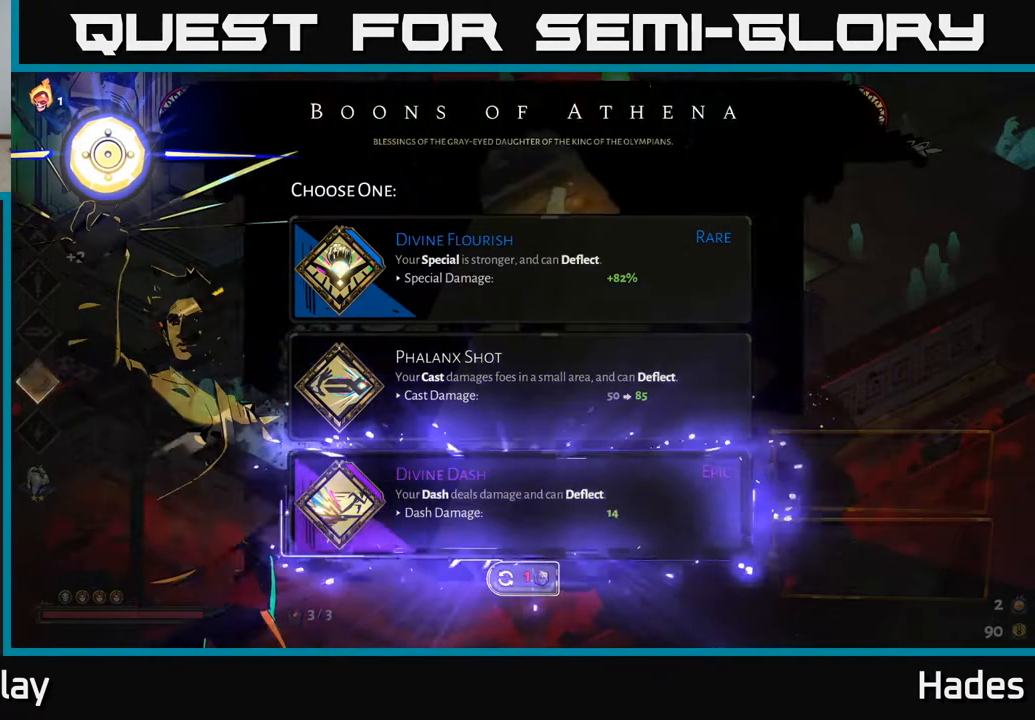
{"buttons": [], "left_stick": "up-right", "events": [[150, "left_stick", "up-right"]]}
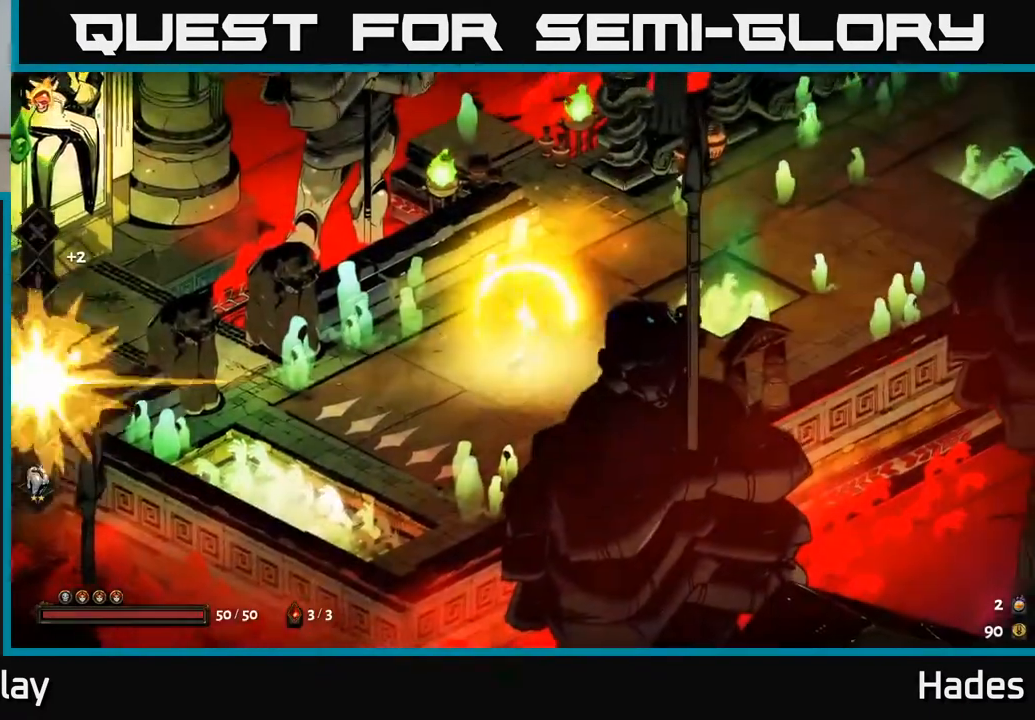
{"buttons": [], "left_stick": "right", "events": [[17, "A", "down"], [183, "A", "up"], [317, "left_stick", "right"]]}
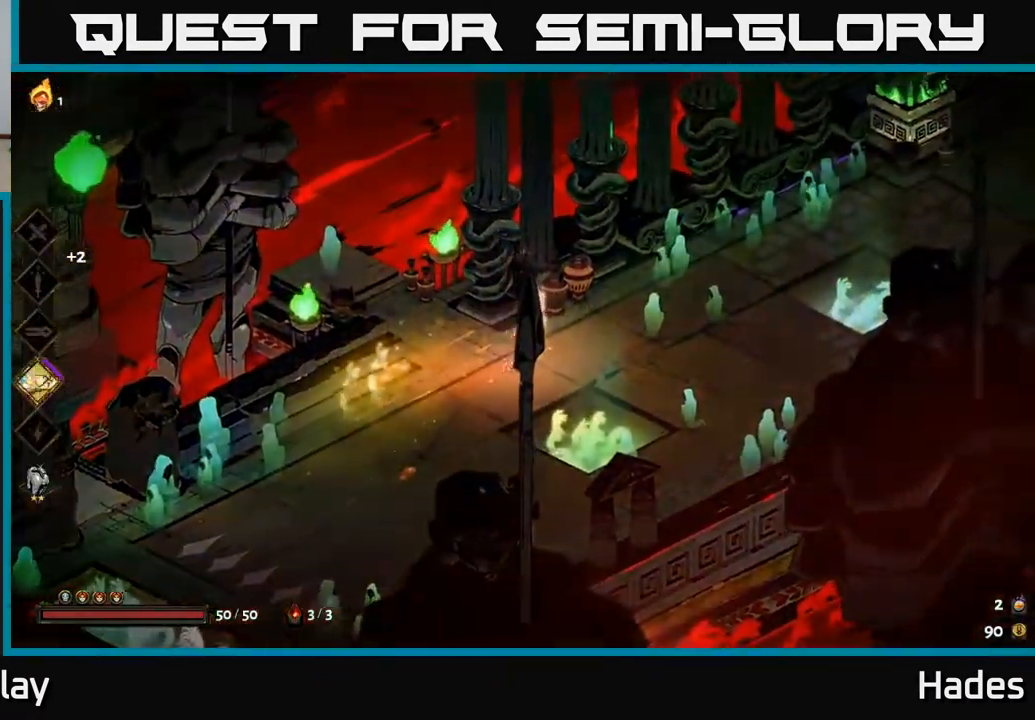
{"buttons": ["A"], "left_stick": "right", "events": [[467, "A", "down"]]}
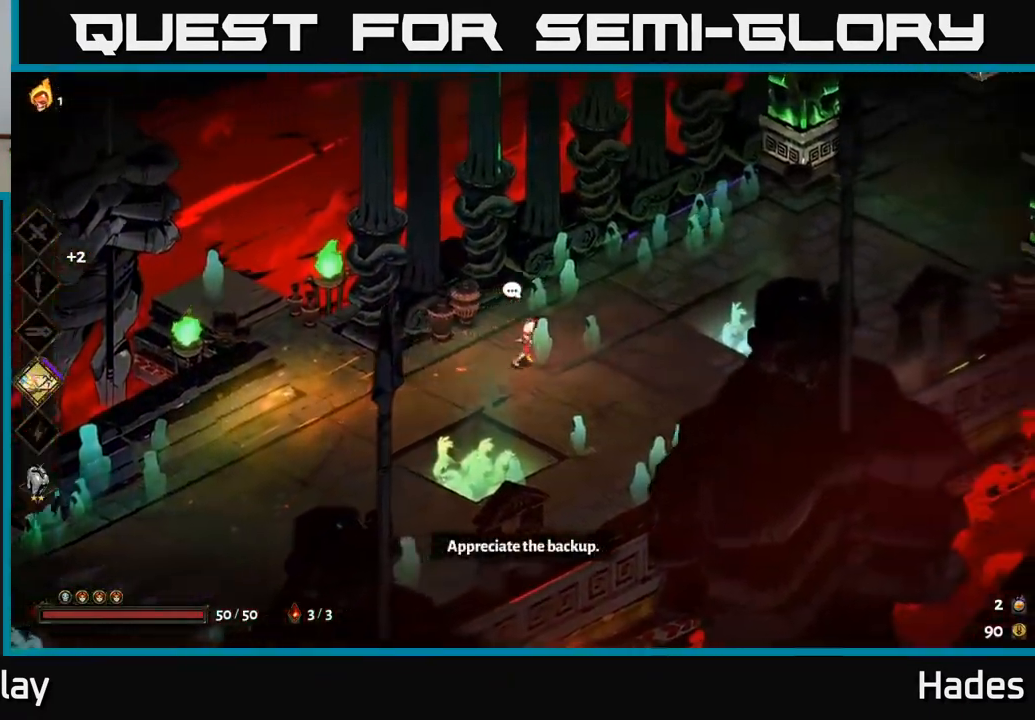
{"buttons": [], "left_stick": "right", "events": [[167, "A", "up"]]}
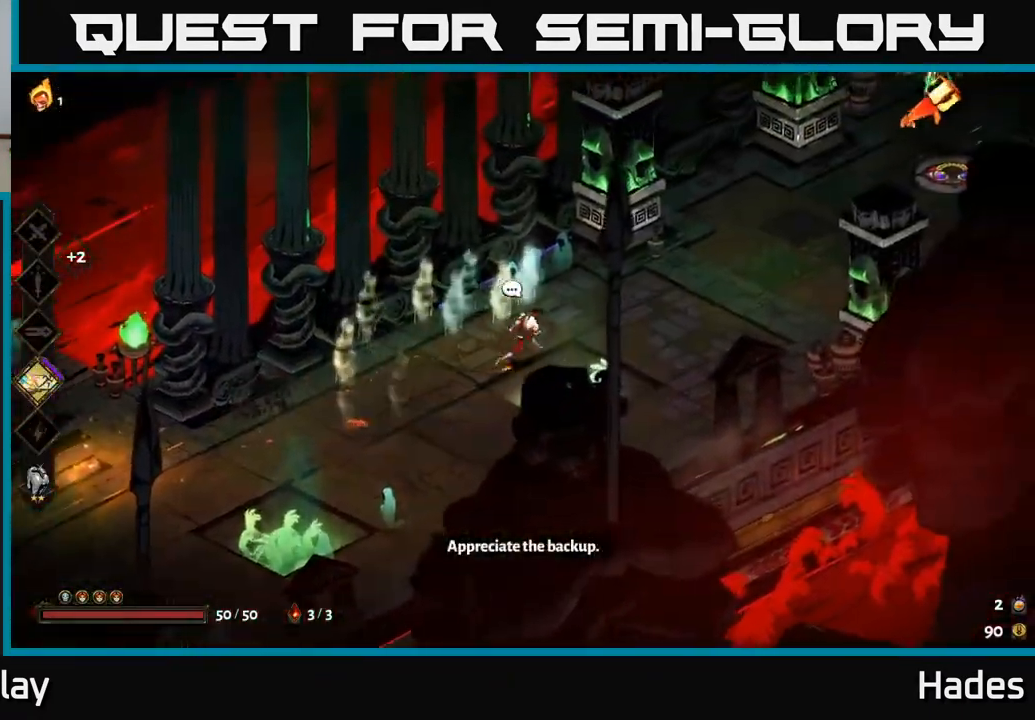
{"buttons": ["A"], "left_stick": "right", "events": [[317, "A", "down"], [433, "A", "up"], [483, "A", "down"]]}
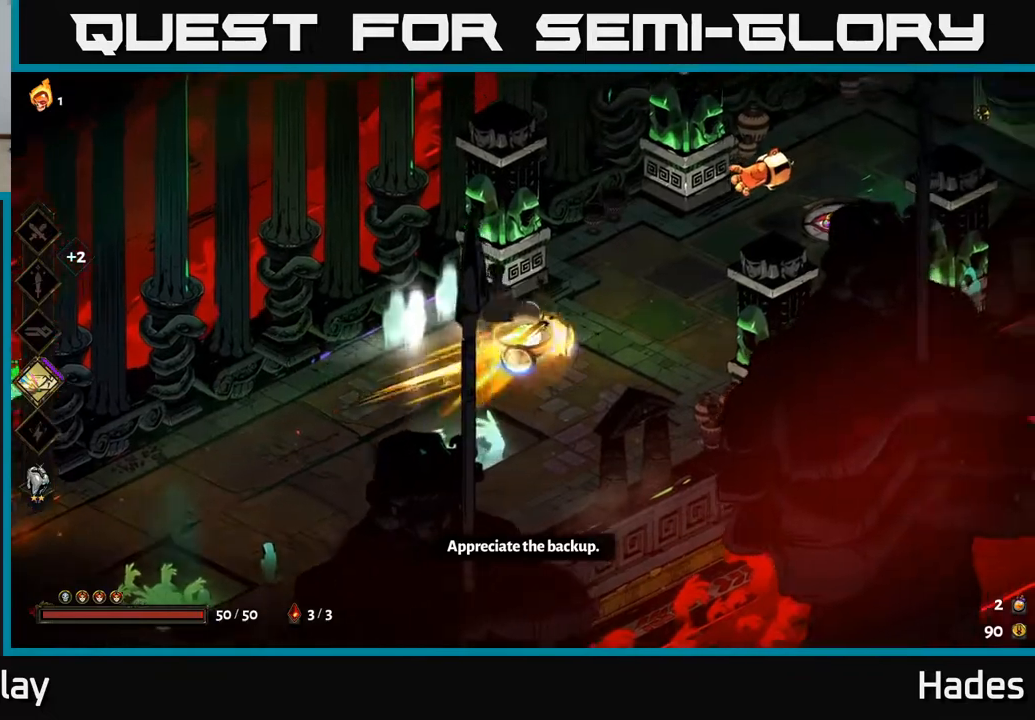
{"buttons": ["X"], "left_stick": "up-right", "events": [[50, "left_stick", "up-right"], [67, "X", "down"], [183, "A", "up"], [183, "X", "up"], [283, "X", "down"], [383, "X", "up"], [467, "X", "down"]]}
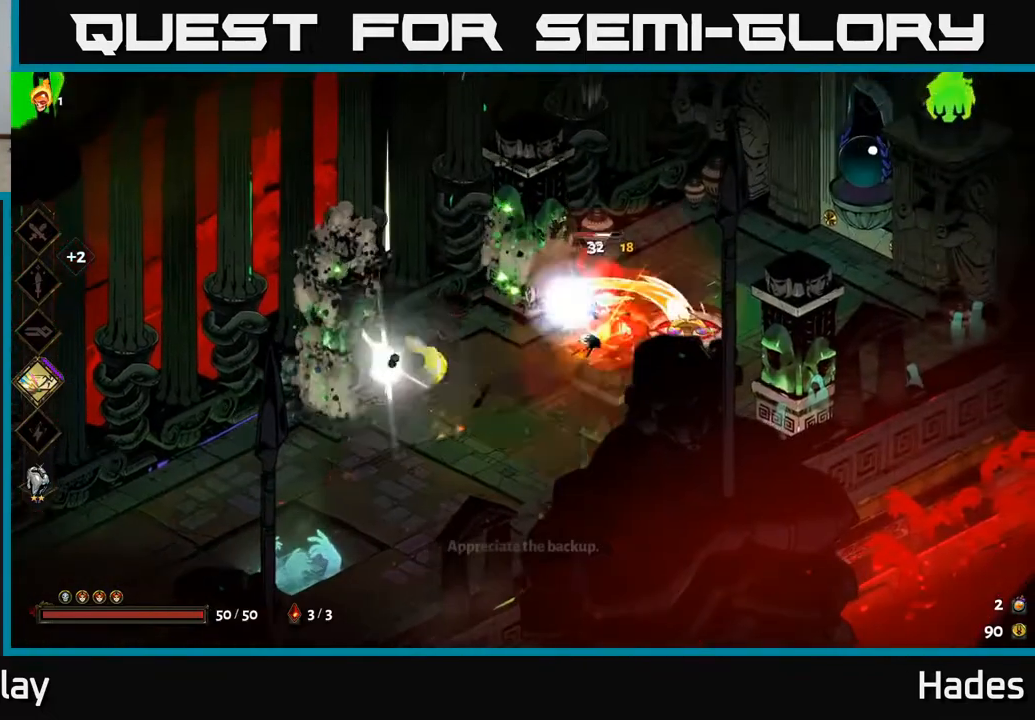
{"buttons": [], "left_stick": "down-left", "events": [[83, "X", "up"], [133, "A", "down"], [217, "X", "down"], [300, "X", "up"], [333, "A", "up"], [383, "left_stick", "center"], [500, "left_stick", "down-left"]]}
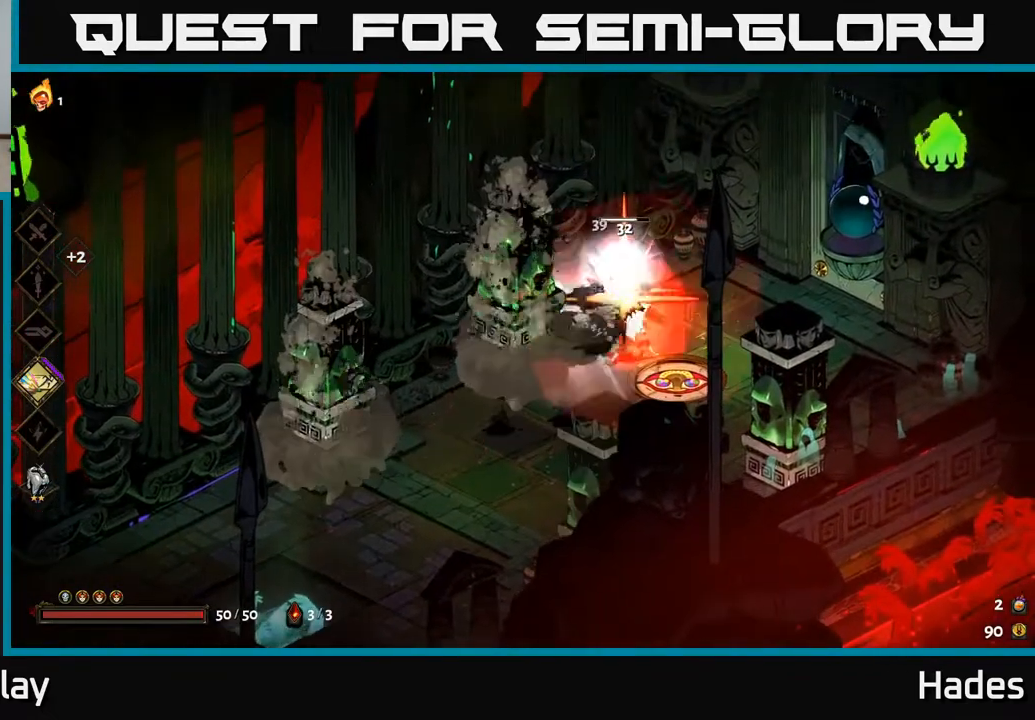
{"buttons": [], "left_stick": "up-right", "events": [[17, "X", "down"], [33, "left_stick", "center"], [83, "left_stick", "up"], [167, "X", "up"], [350, "left_stick", "right"], [400, "left_stick", "up-right"]]}
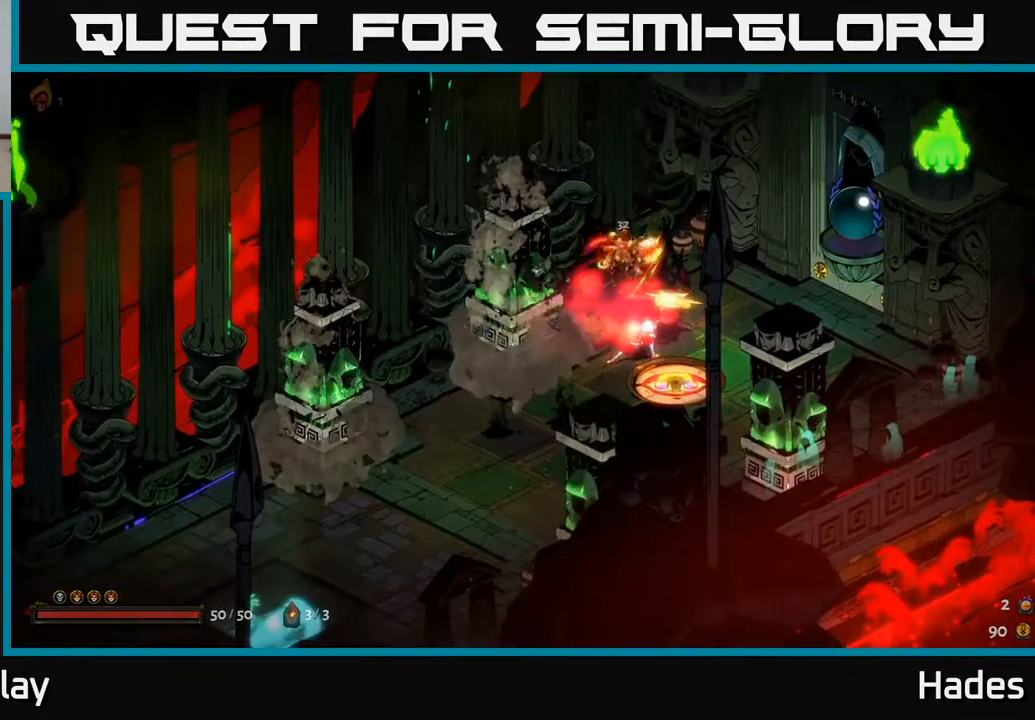
{"buttons": [], "left_stick": "up-right", "events": [[250, "A", "down"], [317, "X", "down"], [383, "X", "up"], [433, "A", "up"]]}
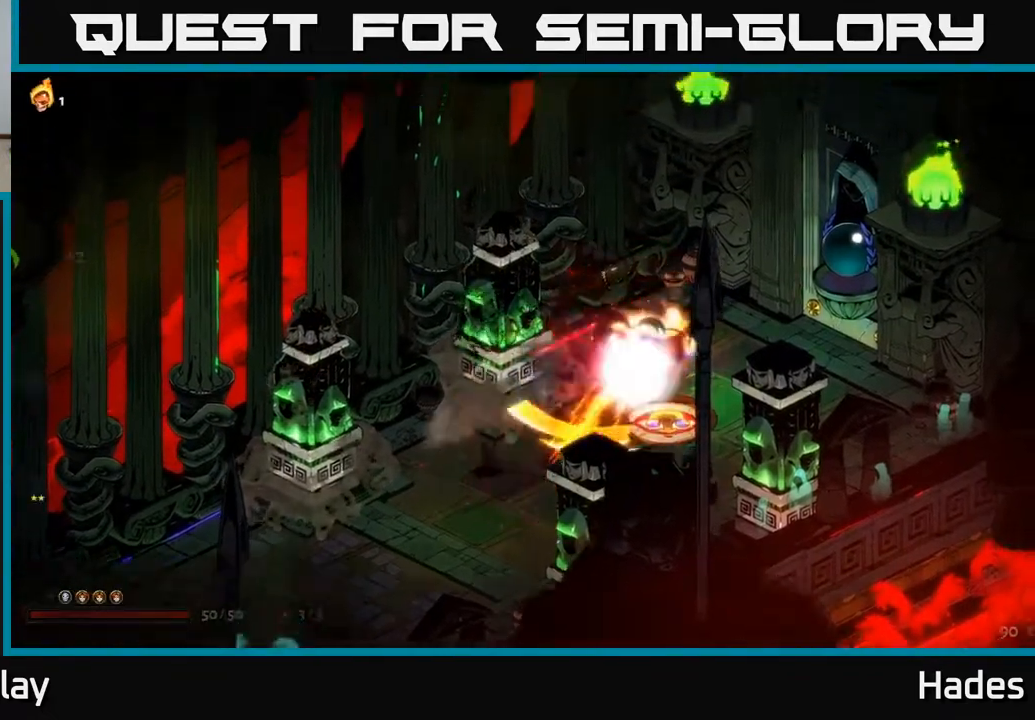
{"buttons": [], "left_stick": "down", "events": [[67, "left_stick", "down-right"], [117, "left_stick", "down"]]}